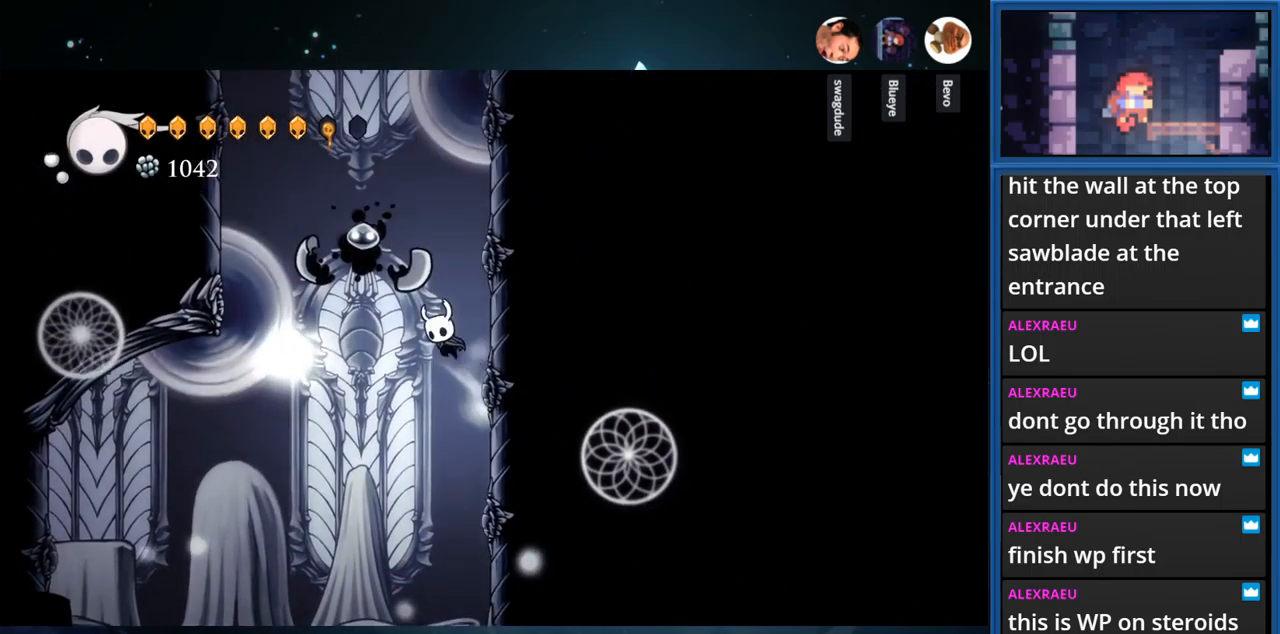
Gameplay with a controller (PlayStation layout); each line is a JSON object with the inputs held at the frame after it. "events" lists button and stick changes between this image and that frame as [ms after this image, input, new state], when the widget could be followed in between. Not read: L3 R3 left_stick.
{"buttons": ["CROSS", "DPAD_LEFT"], "right_stick": "center", "events": [[117, "DPAD_RIGHT", "down"], [233, "CROSS", "up"], [350, "DPAD_RIGHT", "up"], [383, "CROSS", "down"], [467, "DPAD_LEFT", "down"]]}
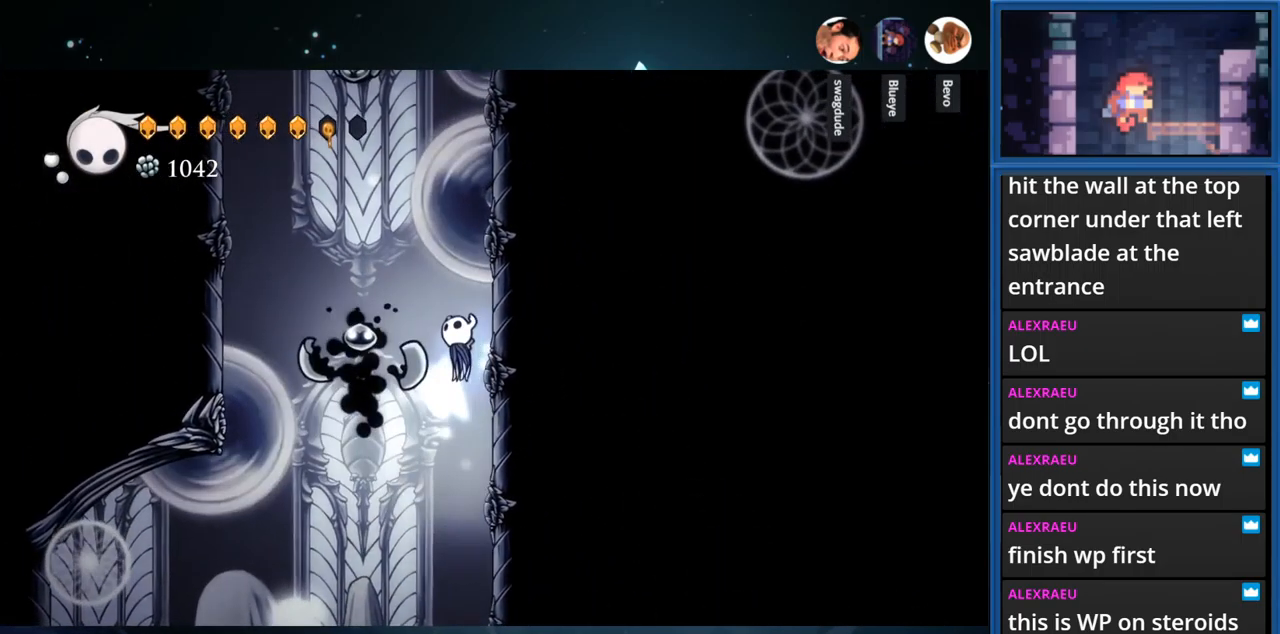
{"buttons": ["DPAD_LEFT"], "right_stick": "center", "events": [[317, "R1", "down"], [400, "CROSS", "up"], [467, "R1", "up"]]}
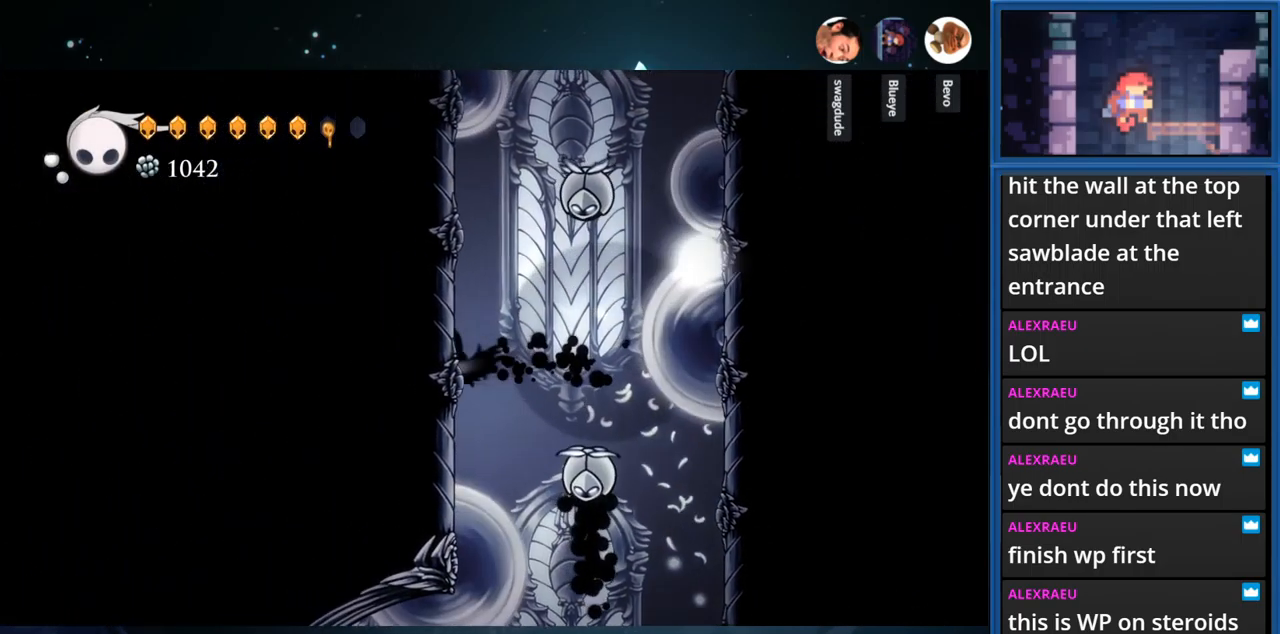
{"buttons": [], "right_stick": "center", "events": [[150, "CROSS", "down"], [367, "CROSS", "up"], [500, "DPAD_LEFT", "up"]]}
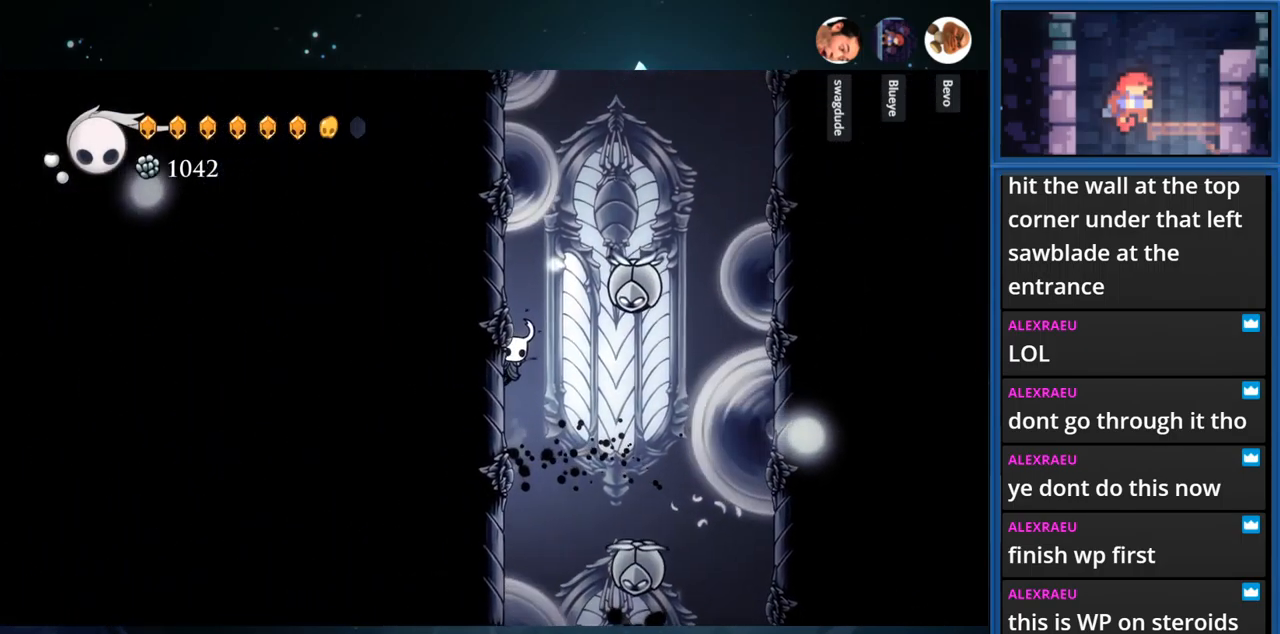
{"buttons": ["SQUARE"], "right_stick": "center", "events": [[150, "CROSS", "down"], [350, "CROSS", "up"], [433, "SQUARE", "down"]]}
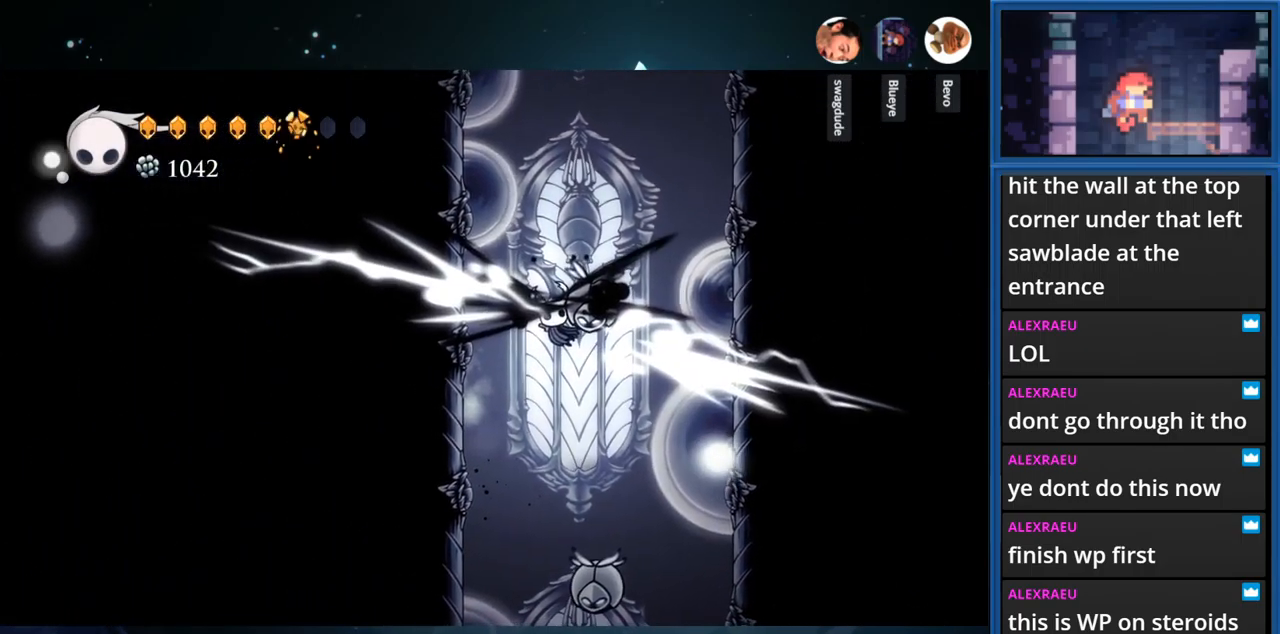
{"buttons": ["SQUARE"], "right_stick": "center", "events": [[83, "SQUARE", "up"], [350, "DPAD_RIGHT", "down"], [383, "SQUARE", "down"], [467, "DPAD_RIGHT", "up"]]}
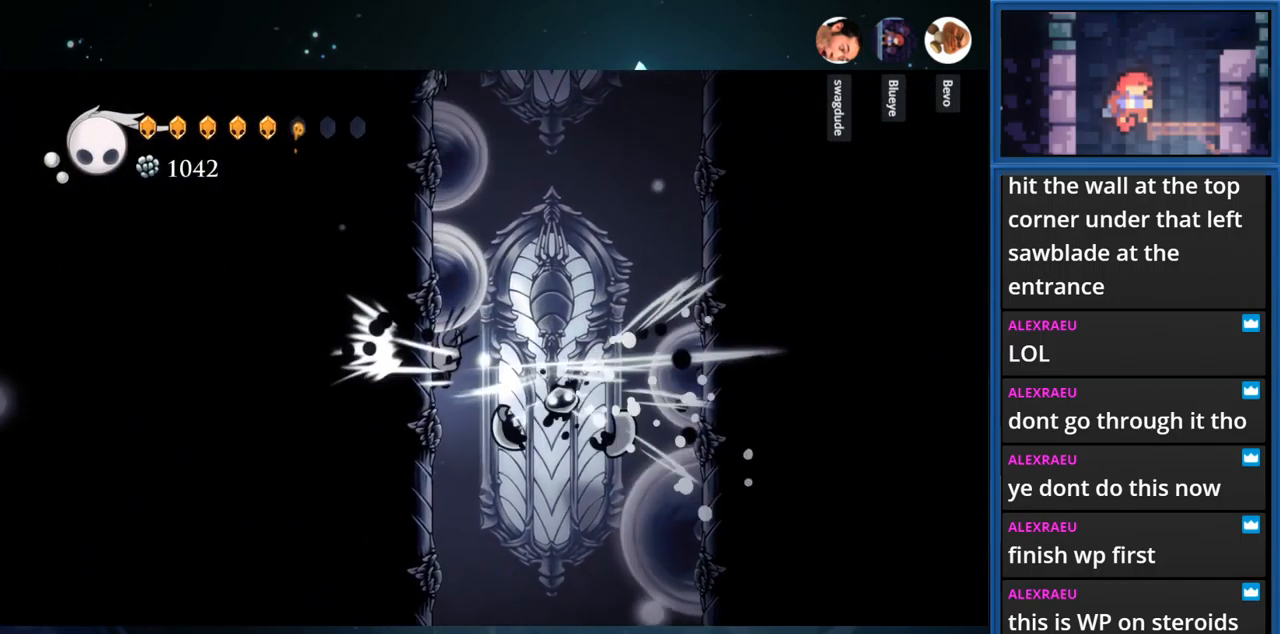
{"buttons": ["CROSS", "DPAD_RIGHT"], "right_stick": "center", "events": [[50, "SQUARE", "up"], [67, "DPAD_LEFT", "down"], [316, "CROSS", "down"], [333, "DPAD_LEFT", "up"], [449, "DPAD_RIGHT", "down"]]}
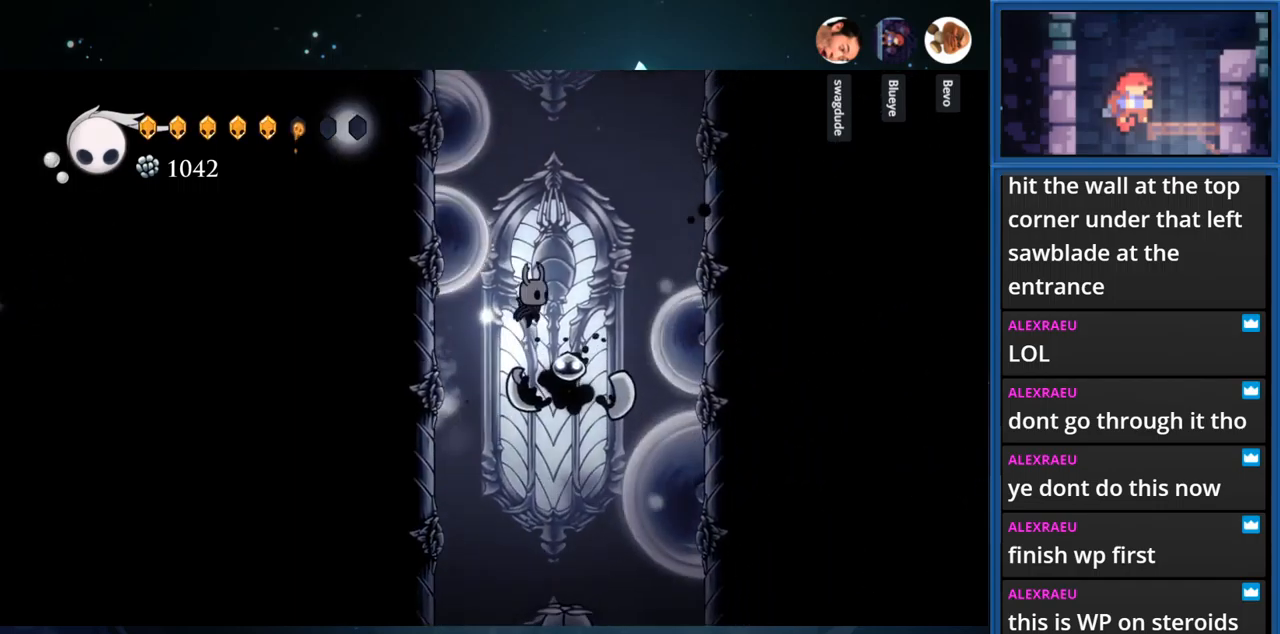
{"buttons": ["CROSS", "DPAD_RIGHT"], "right_stick": "center", "events": [[200, "R1", "down"], [350, "R1", "up"], [383, "CROSS", "up"], [500, "CROSS", "down"]]}
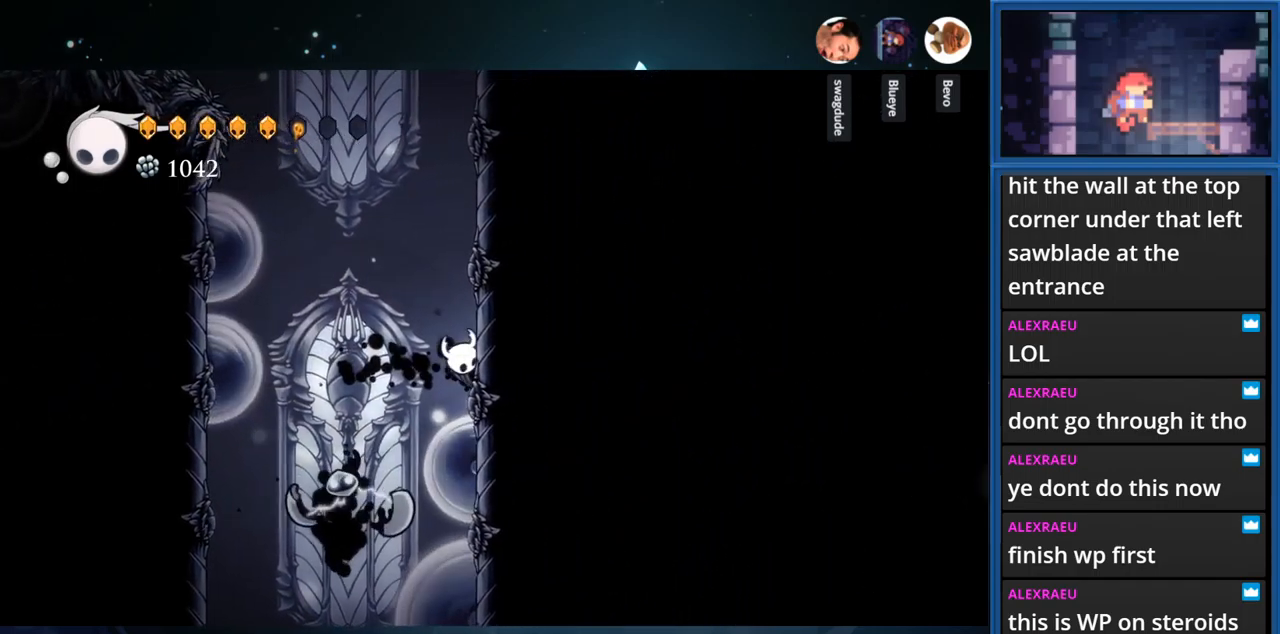
{"buttons": ["CROSS", "DPAD_RIGHT"], "right_stick": "center", "events": [[300, "CROSS", "up"], [383, "CROSS", "down"]]}
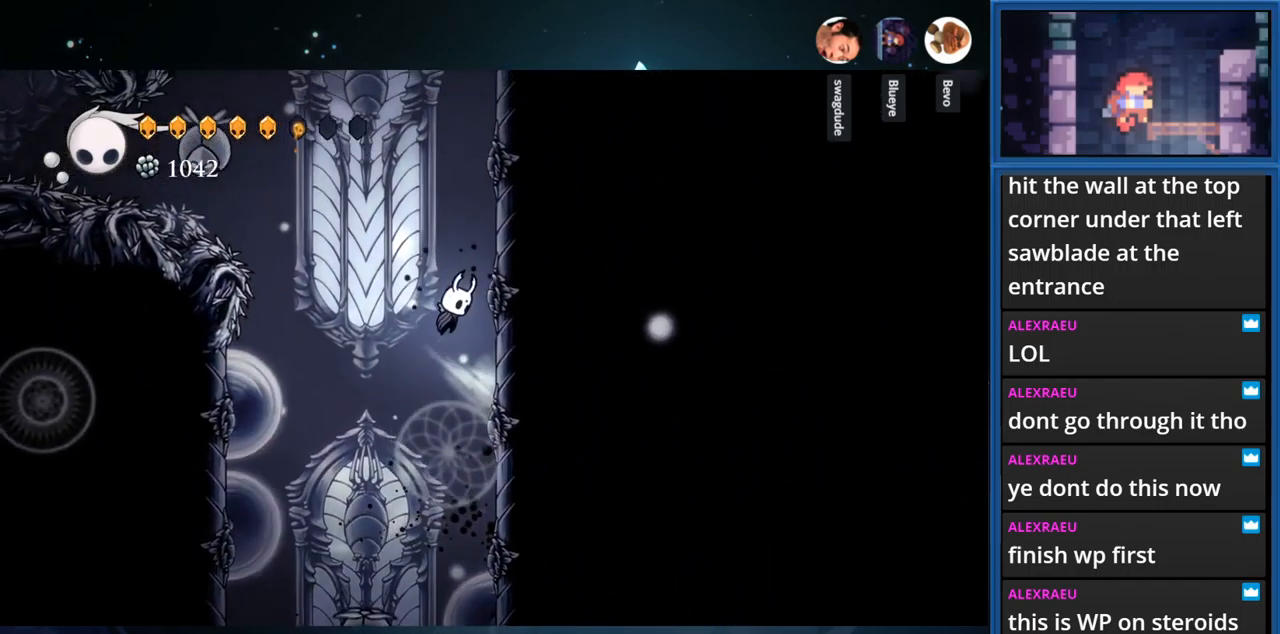
{"buttons": ["DPAD_RIGHT"], "right_stick": "center", "events": [[133, "CROSS", "up"], [267, "CROSS", "down"], [500, "CROSS", "up"]]}
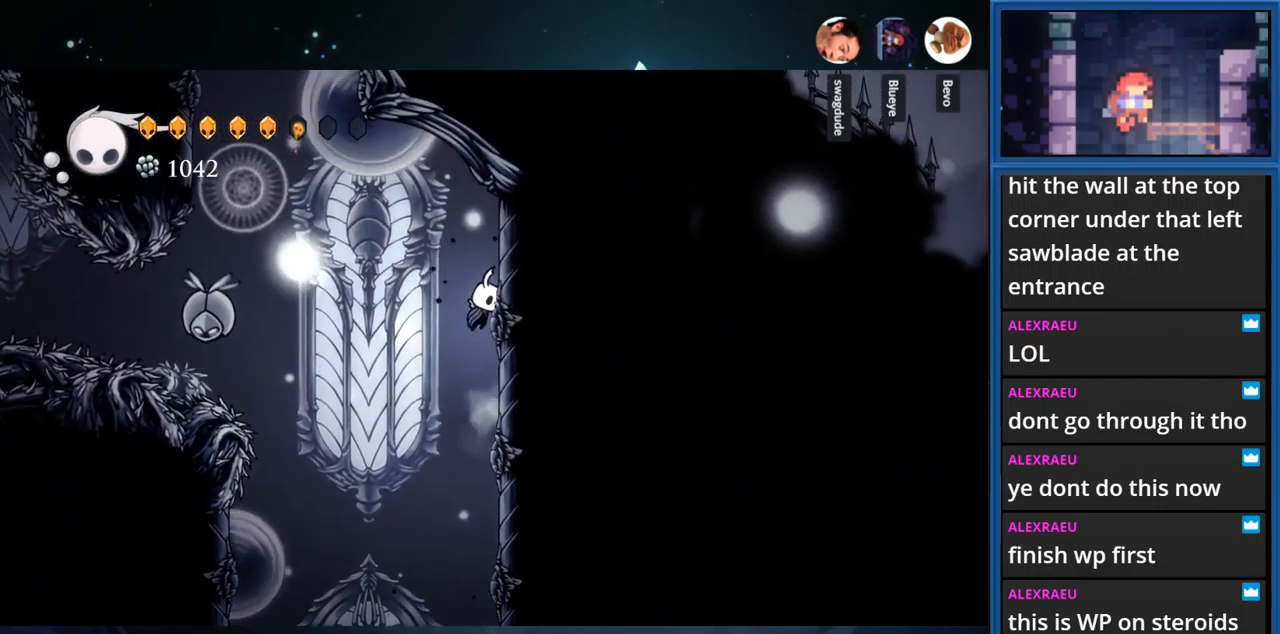
{"buttons": ["DPAD_LEFT"], "right_stick": "center", "events": [[67, "DPAD_RIGHT", "up"], [250, "CROSS", "down"], [267, "DPAD_LEFT", "down"], [417, "CROSS", "up"]]}
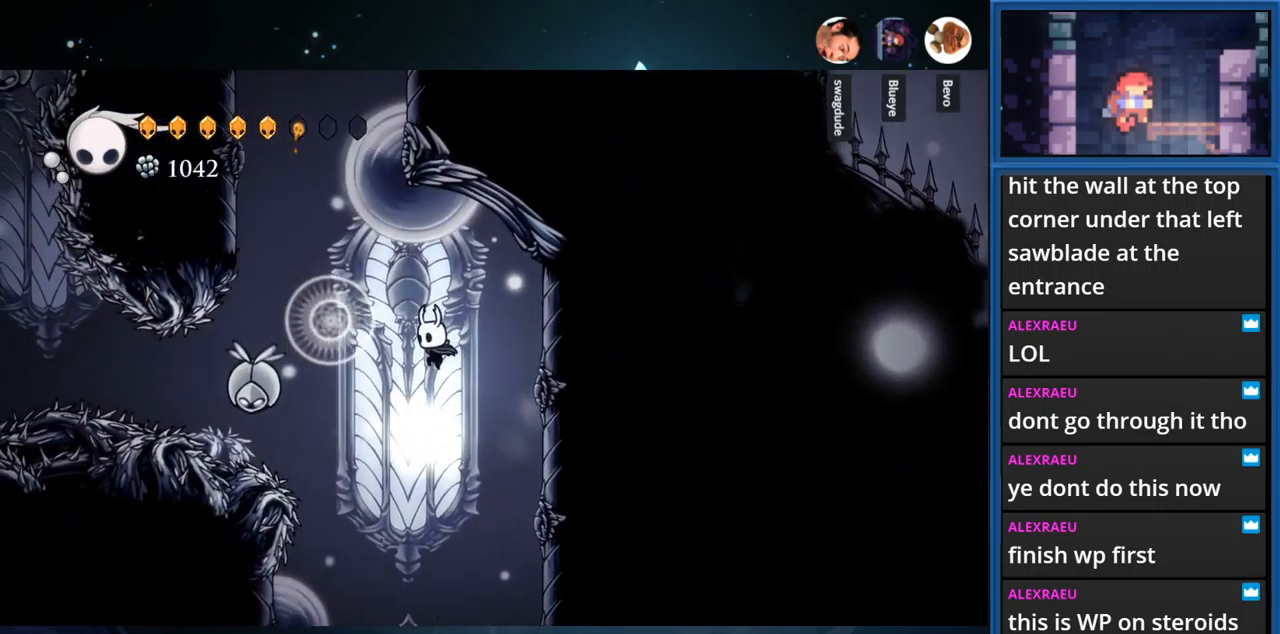
{"buttons": ["CROSS"], "right_stick": "center", "events": [[117, "CROSS", "down"], [500, "DPAD_LEFT", "up"]]}
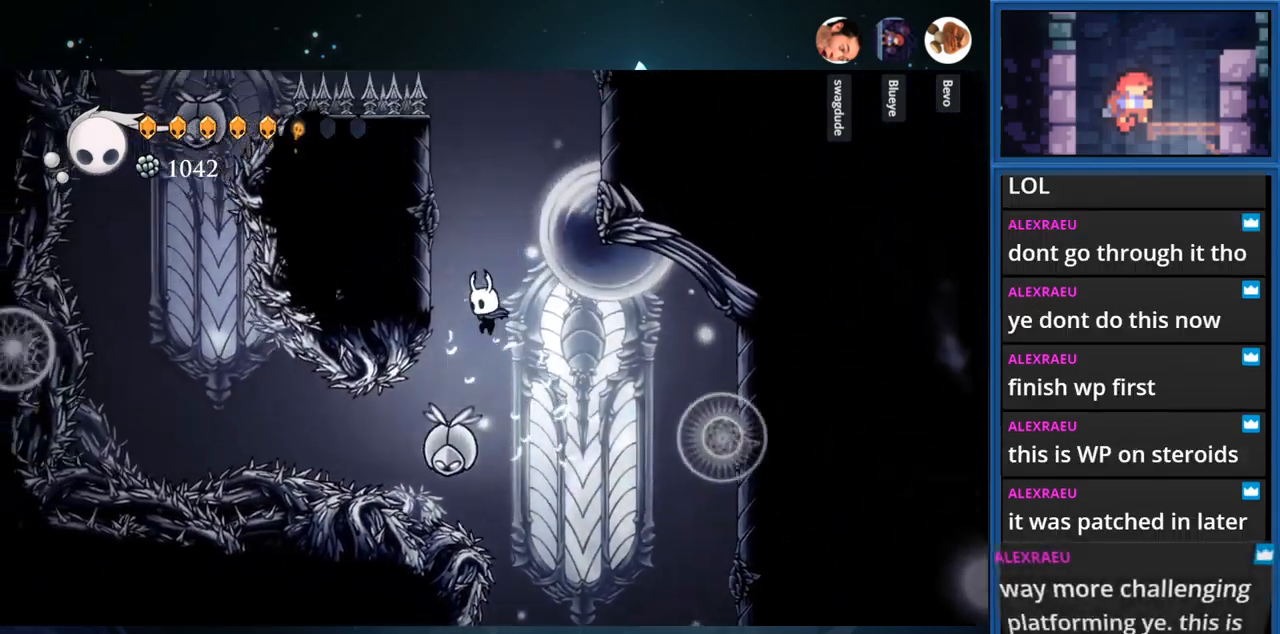
{"buttons": ["DPAD_LEFT"], "right_stick": "center", "events": [[50, "CROSS", "up"], [100, "DPAD_DOWN", "down"], [150, "SQUARE", "down"], [367, "DPAD_DOWN", "up"], [433, "SQUARE", "up"], [500, "DPAD_LEFT", "down"]]}
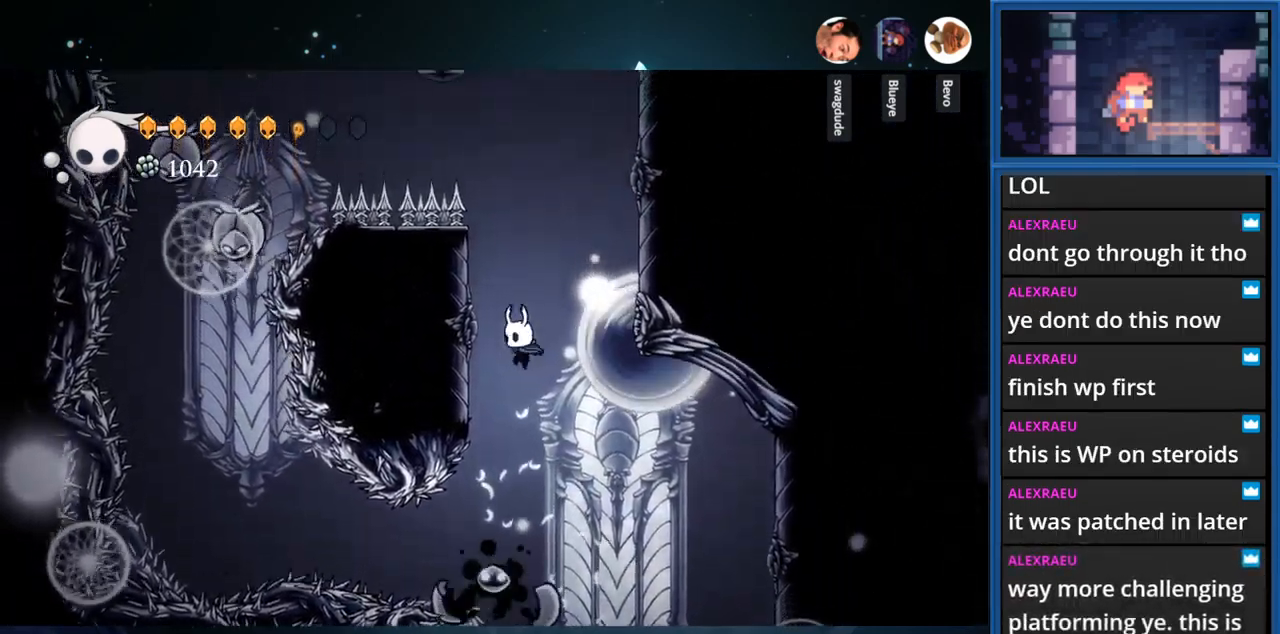
{"buttons": ["DPAD_LEFT"], "right_stick": "center", "events": [[200, "CROSS", "down"], [483, "CROSS", "up"]]}
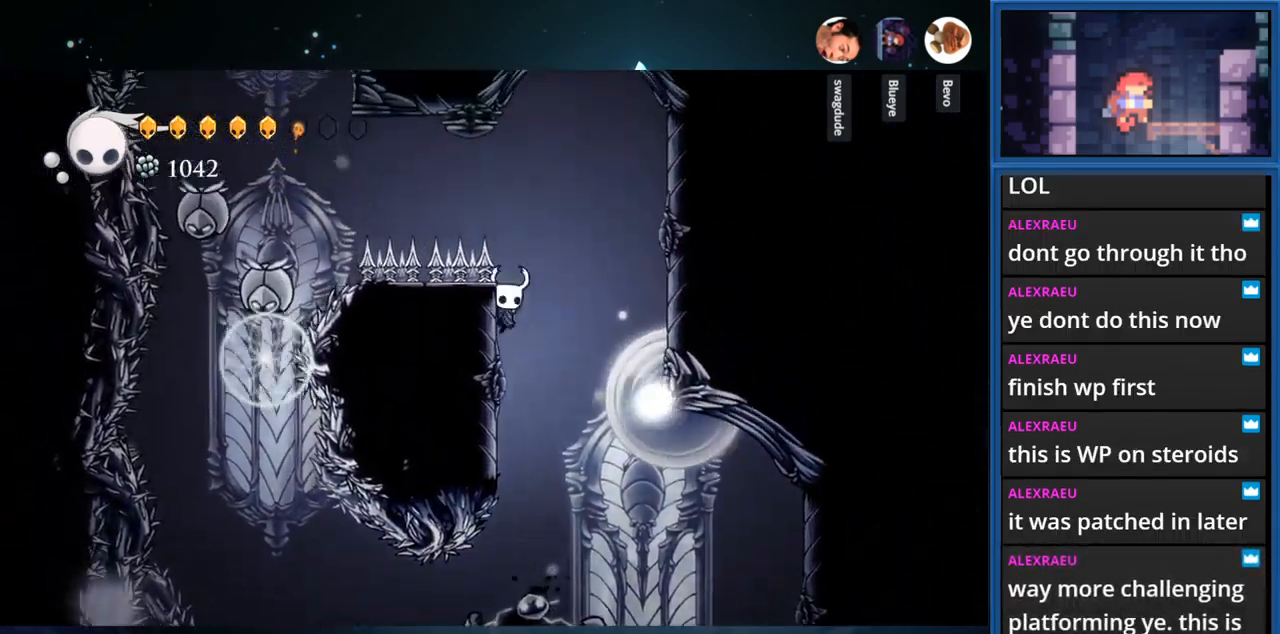
{"buttons": ["DPAD_RIGHT"], "right_stick": "center", "events": [[83, "CROSS", "down"], [100, "DPAD_LEFT", "up"], [150, "DPAD_RIGHT", "down"], [333, "CROSS", "up"]]}
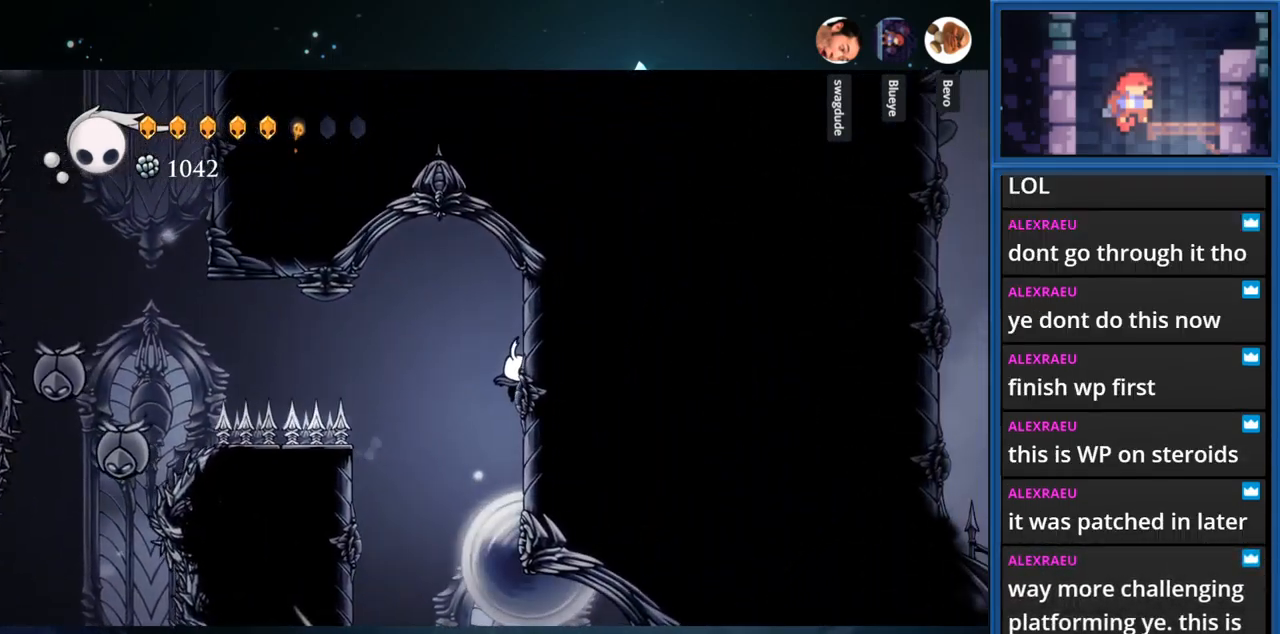
{"buttons": ["R1", "DPAD_LEFT"], "right_stick": "center", "events": [[83, "DPAD_RIGHT", "up"], [133, "CROSS", "down"], [167, "DPAD_LEFT", "down"], [317, "CROSS", "up"], [367, "R1", "down"]]}
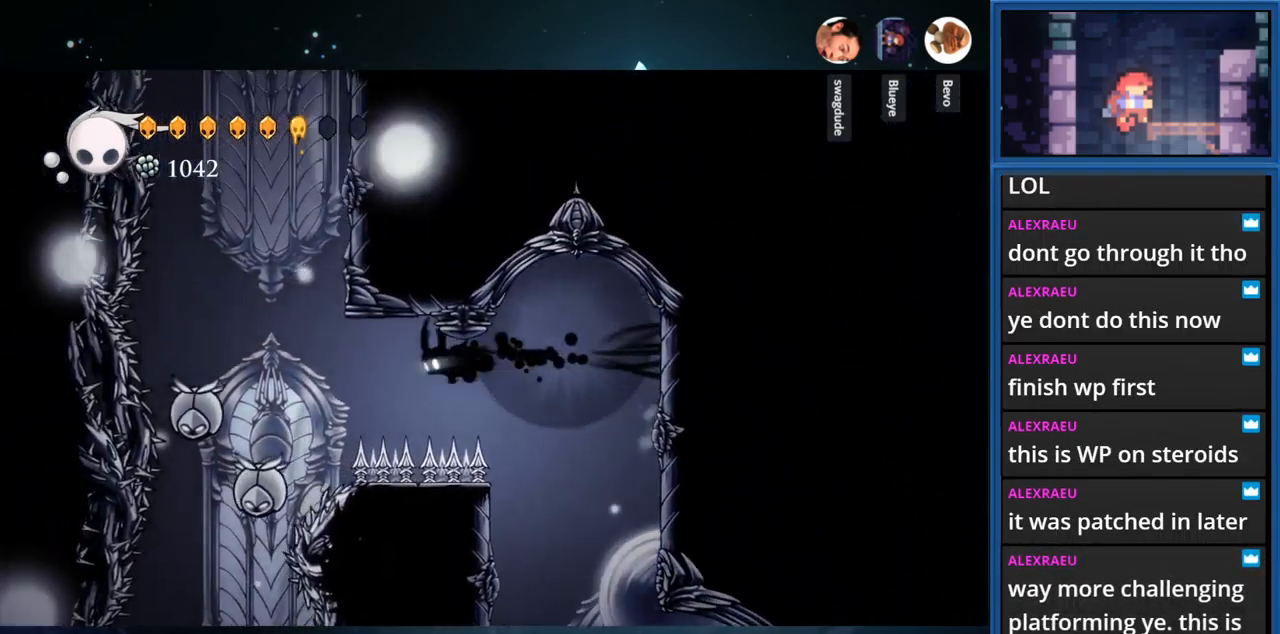
{"buttons": ["SQUARE", "DPAD_DOWN"], "right_stick": "center", "events": [[33, "R1", "up"], [334, "SQUARE", "down"], [367, "DPAD_DOWN", "down"], [367, "DPAD_LEFT", "up"]]}
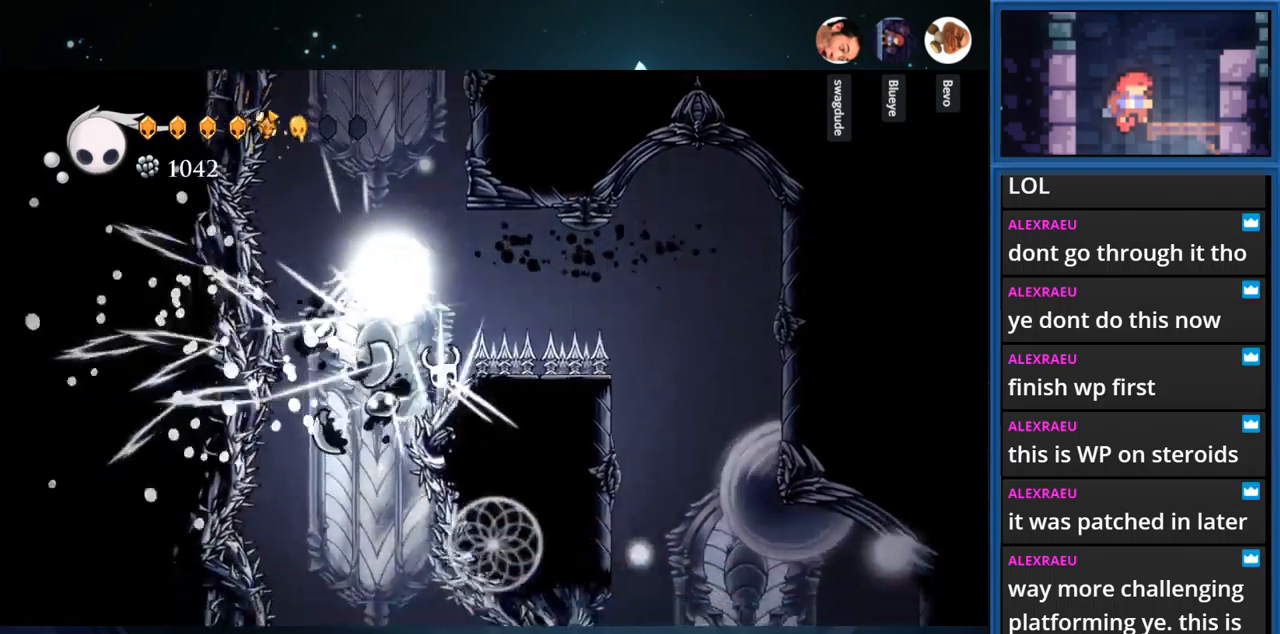
{"buttons": [], "right_stick": "center", "events": [[17, "DPAD_LEFT", "down"], [67, "SQUARE", "up"], [267, "SQUARE", "down"], [300, "DPAD_LEFT", "up"], [450, "SQUARE", "up"], [500, "DPAD_DOWN", "up"]]}
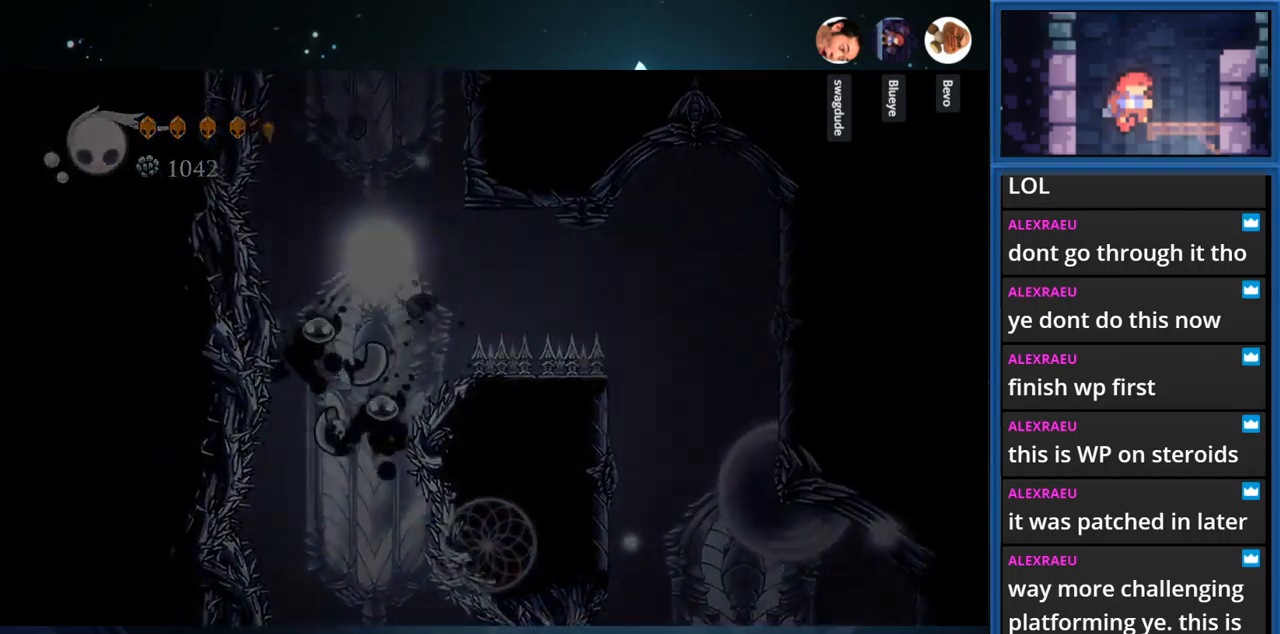
{"buttons": ["SQUARE", "DPAD_DOWN"], "right_stick": "center", "events": [[334, "DPAD_DOWN", "down"], [400, "SQUARE", "down"]]}
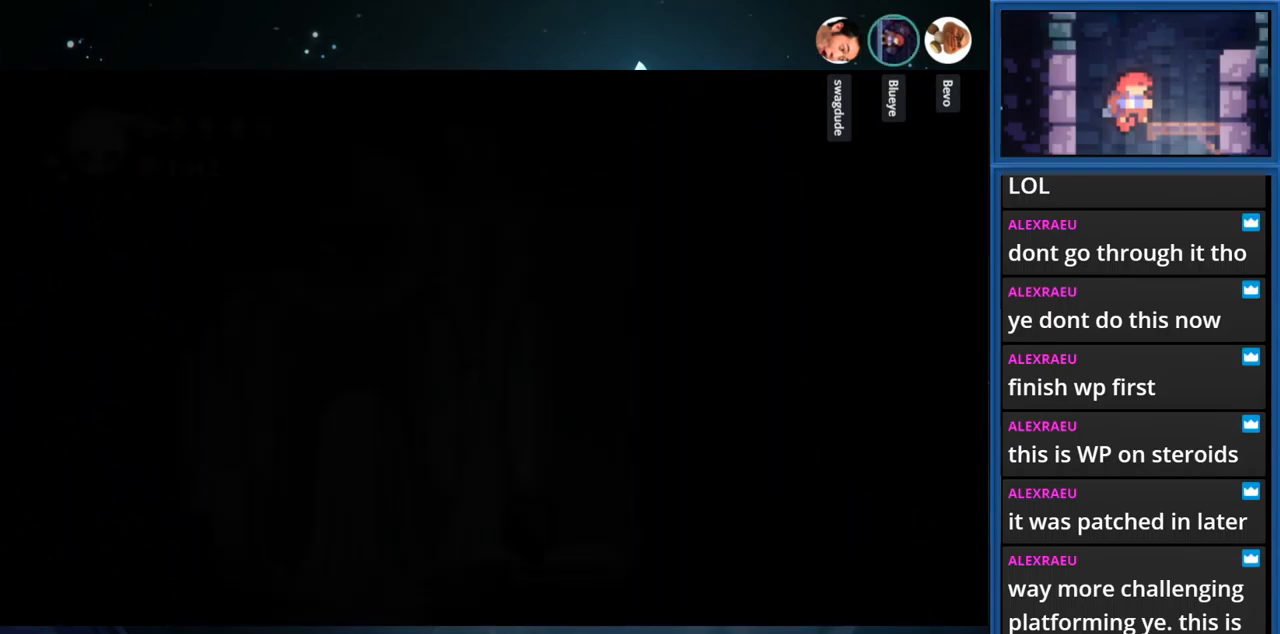
{"buttons": ["DPAD_DOWN"], "right_stick": "center", "events": [[84, "SQUARE", "up"], [317, "SQUARE", "down"], [500, "SQUARE", "up"]]}
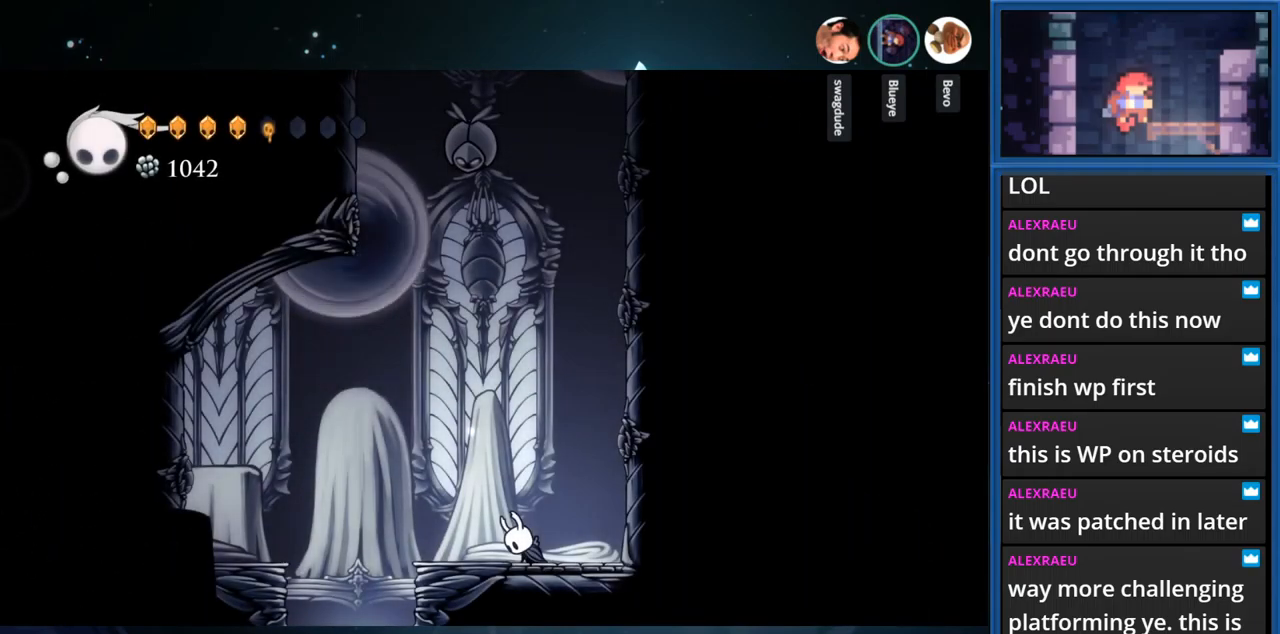
{"buttons": [], "right_stick": "center", "events": [[184, "DPAD_DOWN", "up"]]}
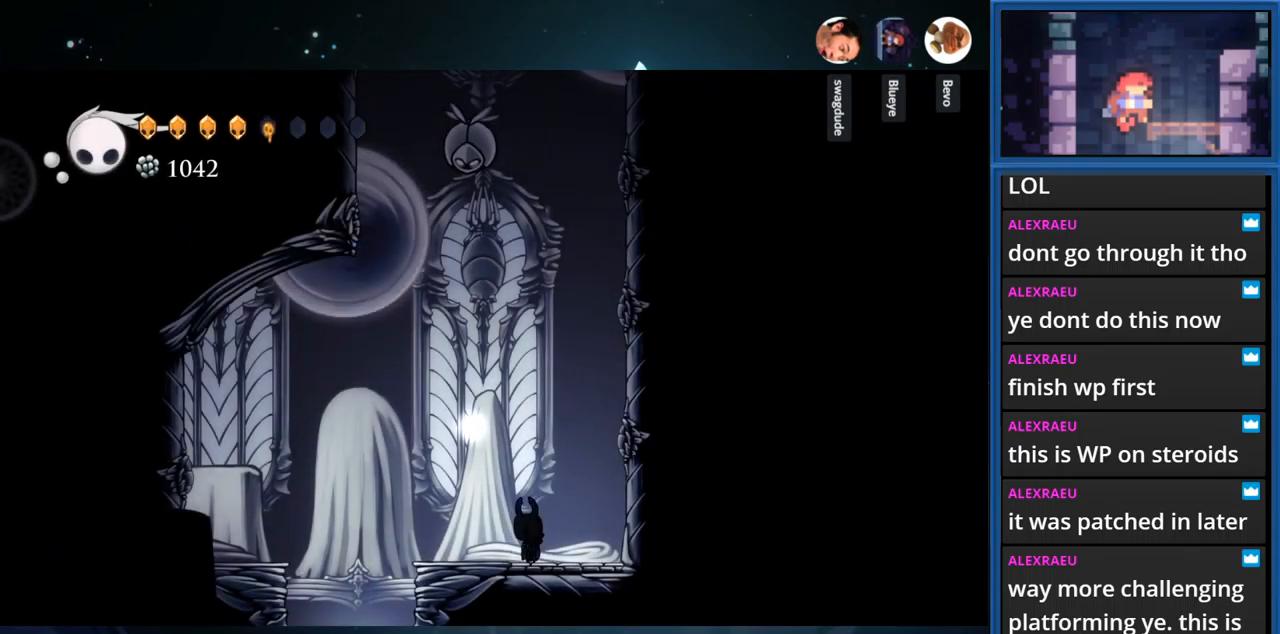
{"buttons": ["DPAD_RIGHT"], "right_stick": "center", "events": [[484, "DPAD_RIGHT", "down"]]}
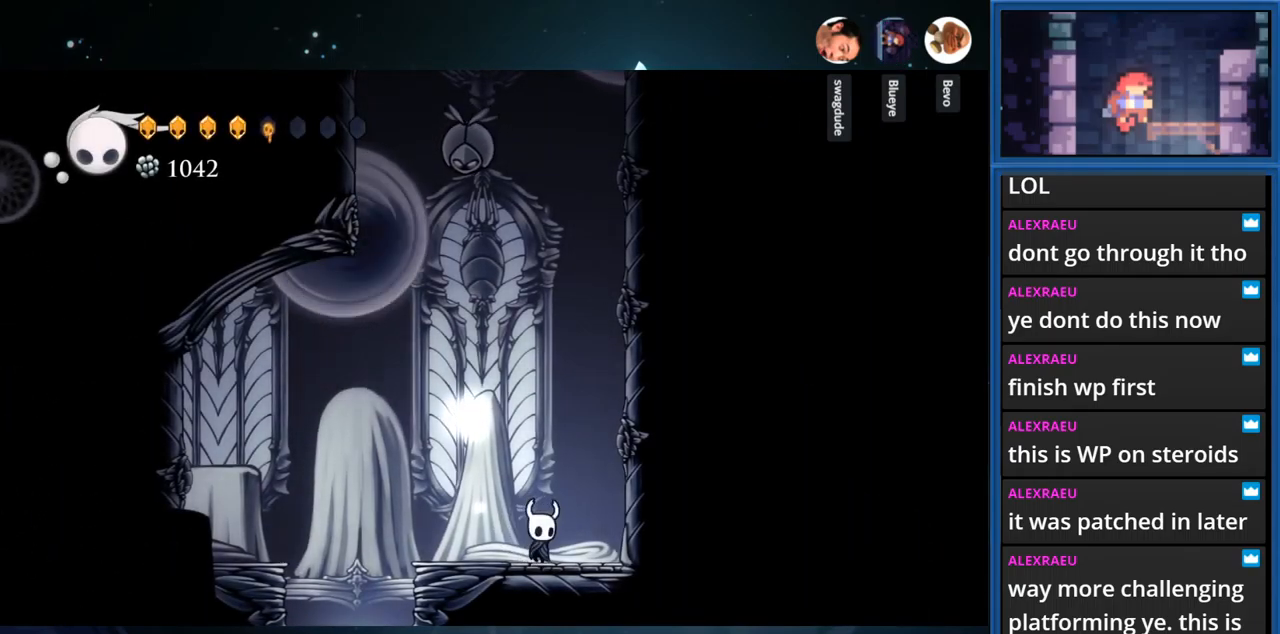
{"buttons": [], "right_stick": "center", "events": [[150, "DPAD_RIGHT", "up"]]}